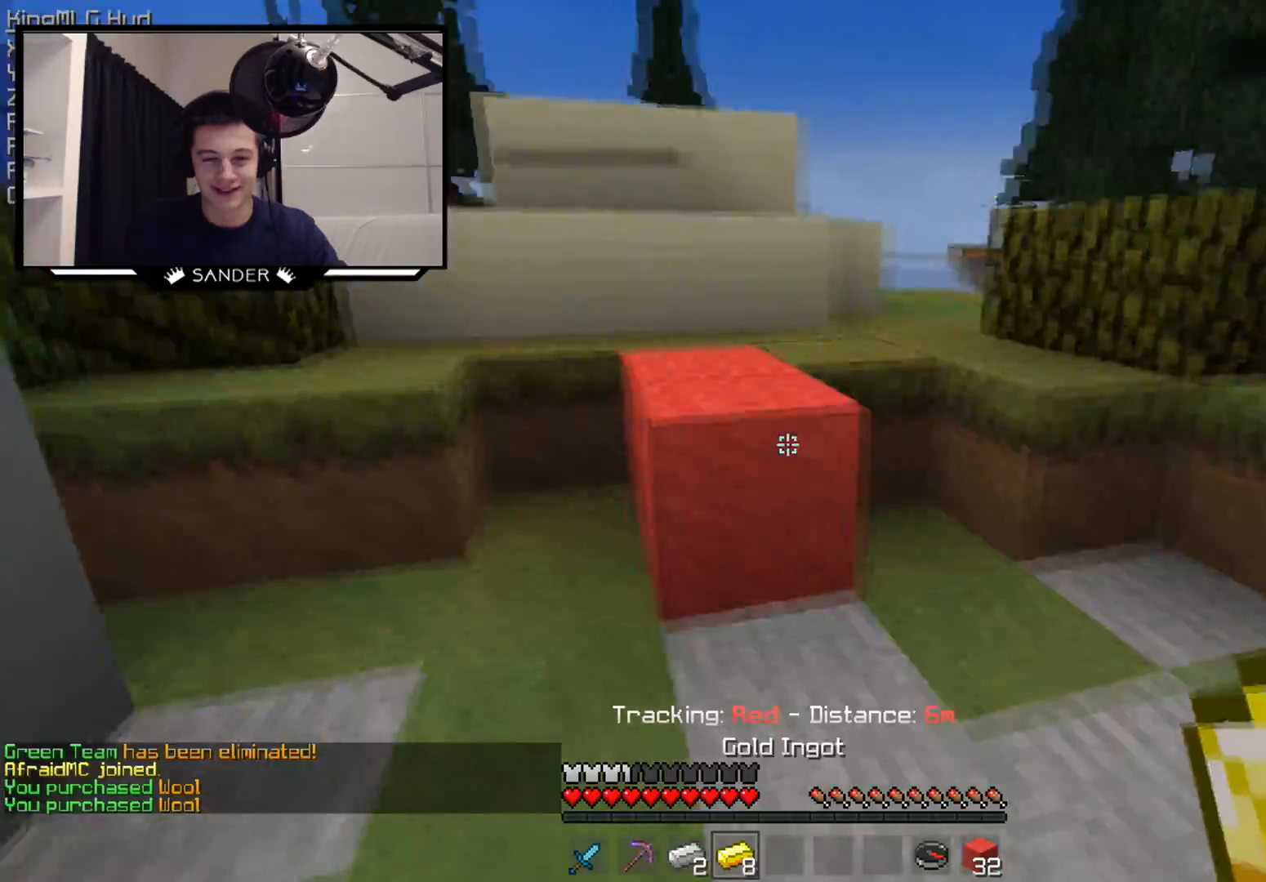
Gameplay with keyboard and mouse; each line is a JSON object with the keys and mouse buttons held at the frame after it. "events" lists presses ("down") and releases ("up") of "a", "d", "s", "w", "mouse_left" and "mouse_right" between this image and that frame as [ms after this image, input, new state], when the widget could be followed in between. "mouse_left", "mouse_right" = the "left", "right" buttons of the "mouse" list. No other keys are recorded. Fast repeated clicks can show as one long hold. Mouse movement is not recorded.
{"keys": ["w"], "mouse": [], "events": [[350, "mouse_right", "down"], [400, "mouse_right", "up"]]}
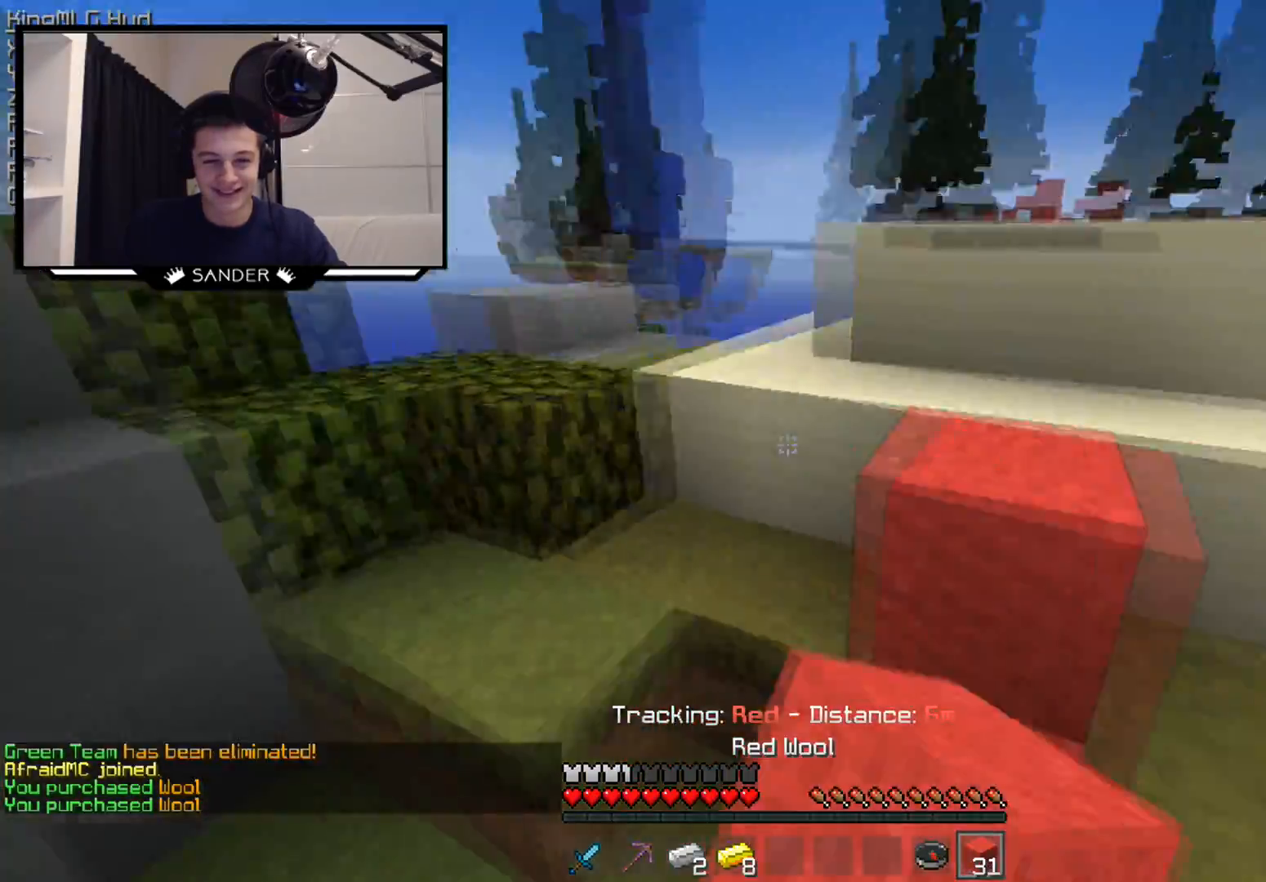
{"keys": ["w"], "mouse": [], "events": [[17, "a", "down"], [67, "a", "up"]]}
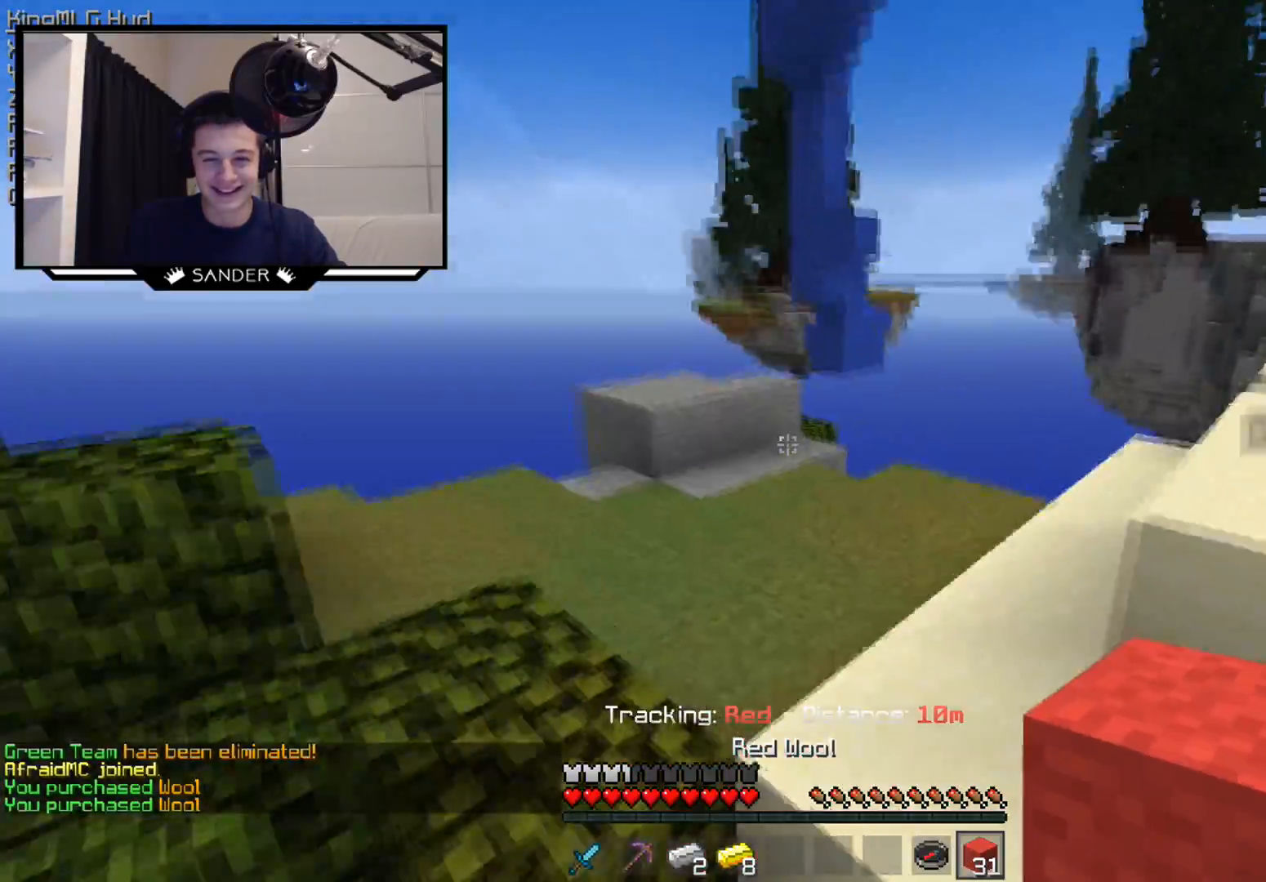
{"keys": ["w"], "mouse": [], "events": [[100, "mouse_left", "down"], [250, "mouse_left", "up"]]}
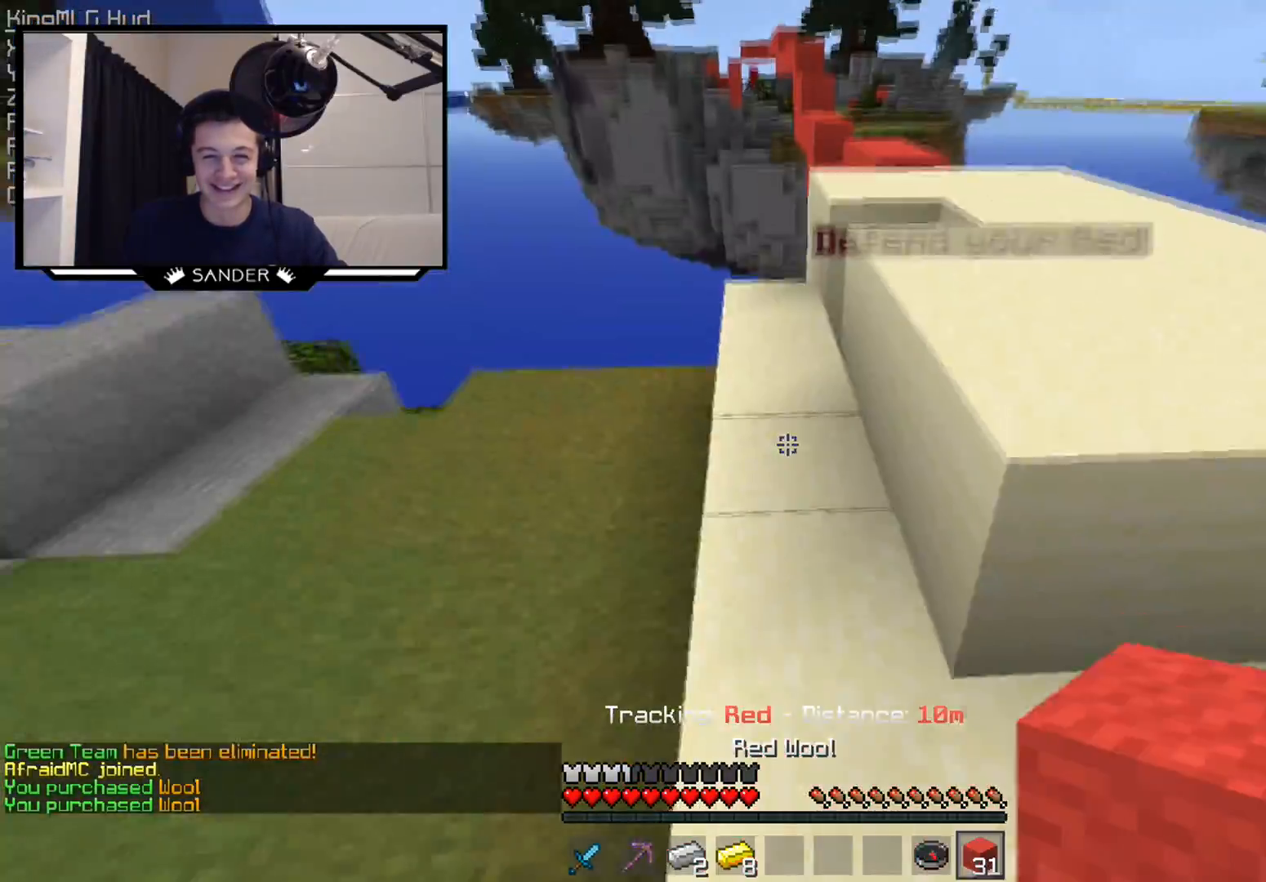
{"keys": ["a", "w"], "mouse": [], "events": [[417, "a", "down"]]}
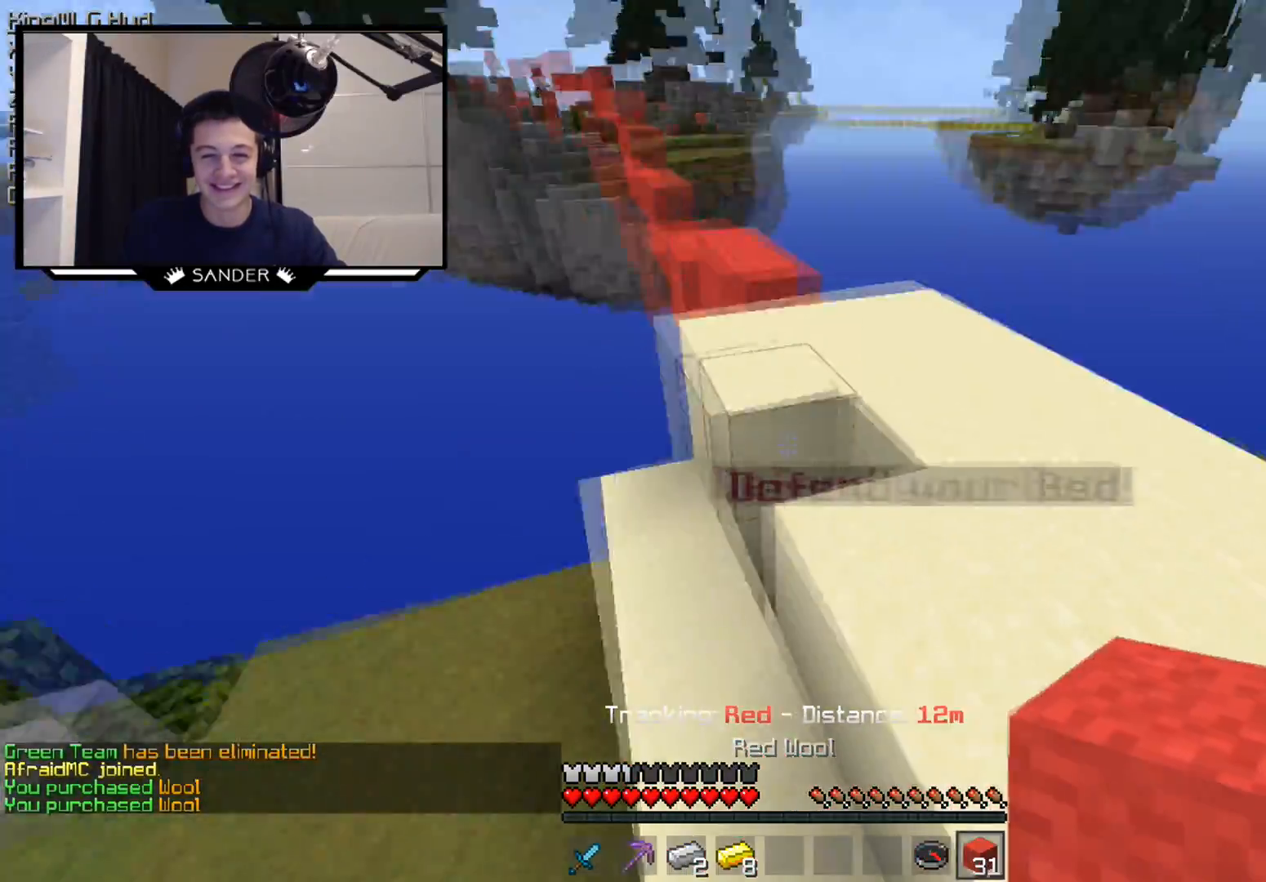
{"keys": ["w"], "mouse": [], "events": [[150, "mouse_right", "down"], [250, "a", "up"], [250, "mouse_right", "up"]]}
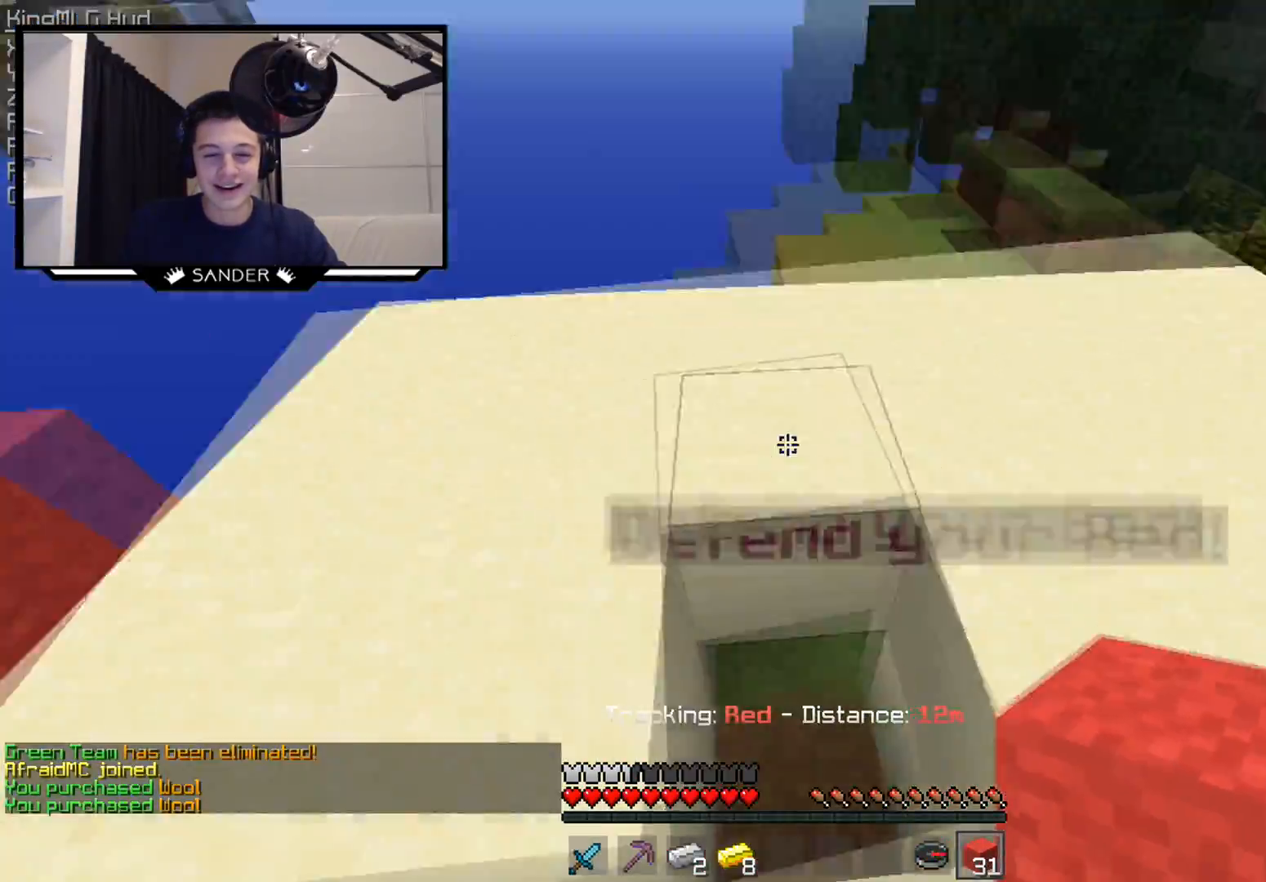
{"keys": [], "mouse": [], "events": [[150, "d", "down"], [300, "w", "up"], [400, "d", "up"]]}
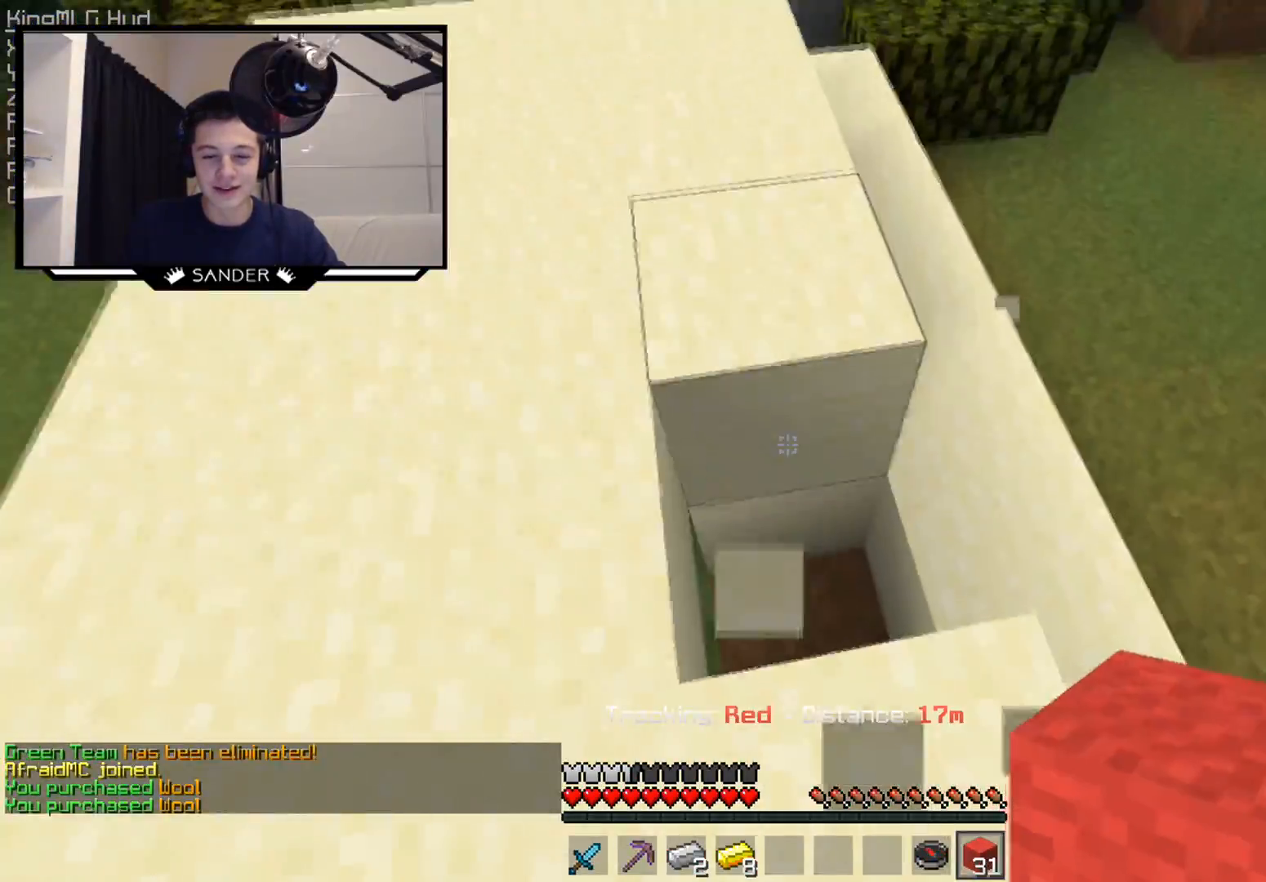
{"keys": ["w"], "mouse": [], "events": [[50, "mouse_right", "down"], [150, "mouse_right", "up"], [200, "w", "down"]]}
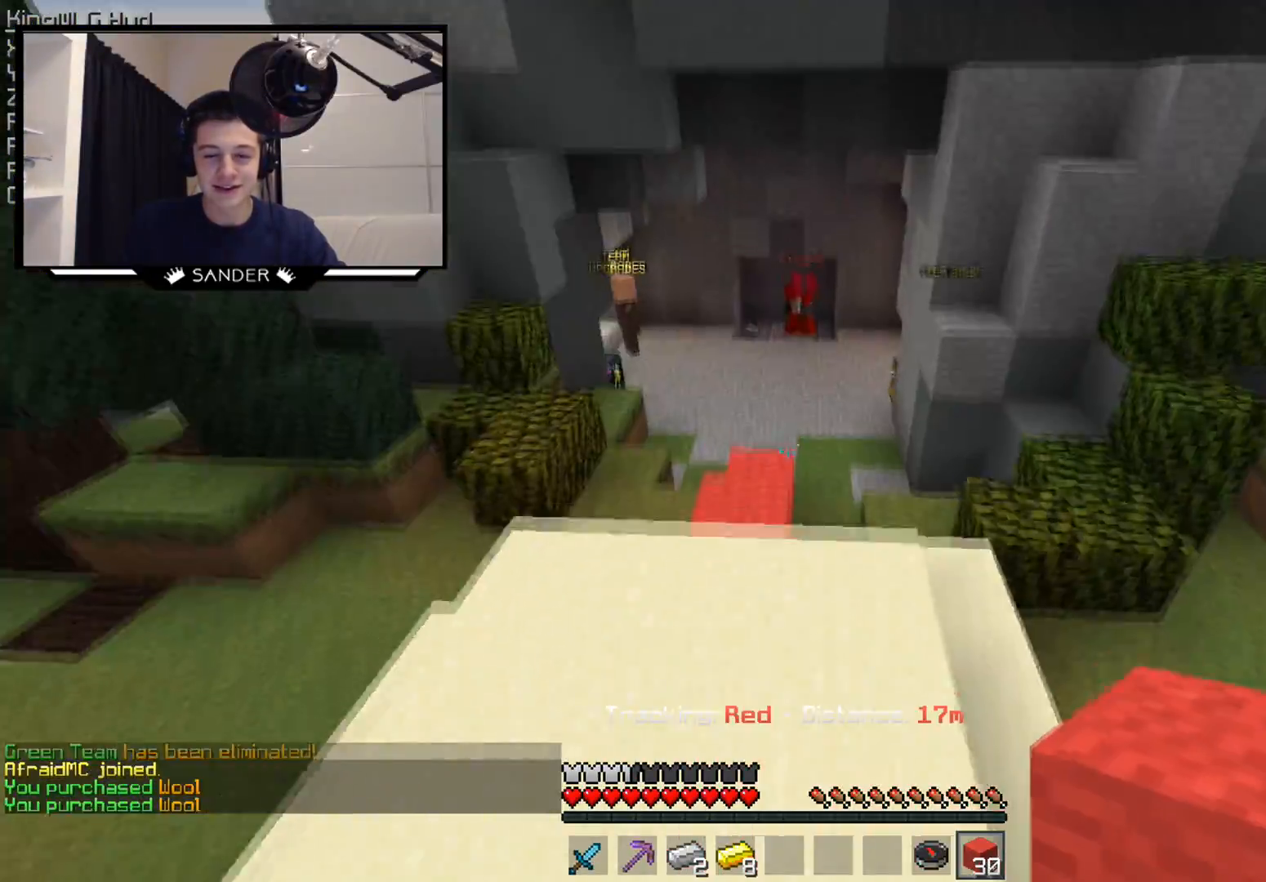
{"keys": ["w"], "mouse": [], "events": []}
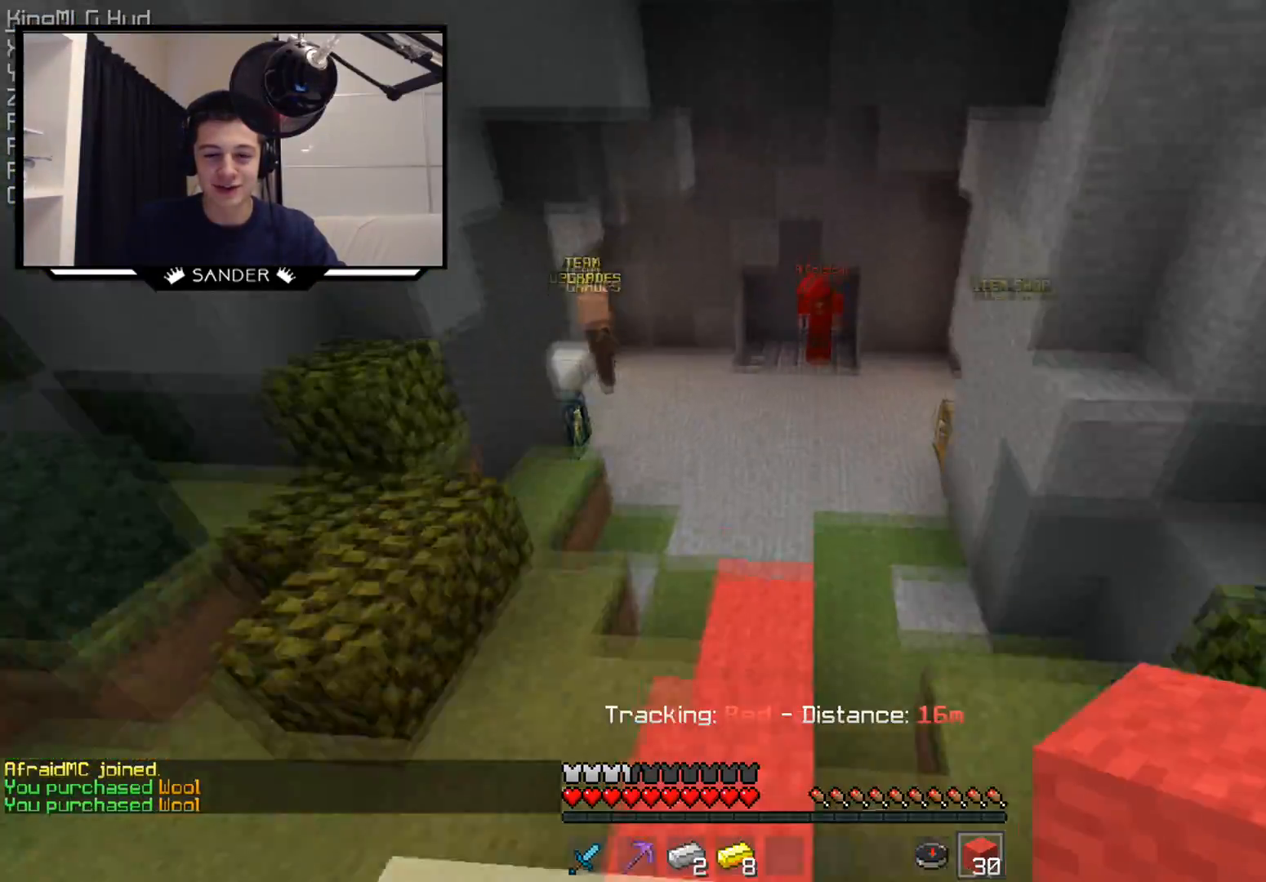
{"keys": ["w"], "mouse": [], "events": [[250, "a", "down"], [250, "mouse_left", "down"], [350, "mouse_left", "up"], [400, "a", "up"]]}
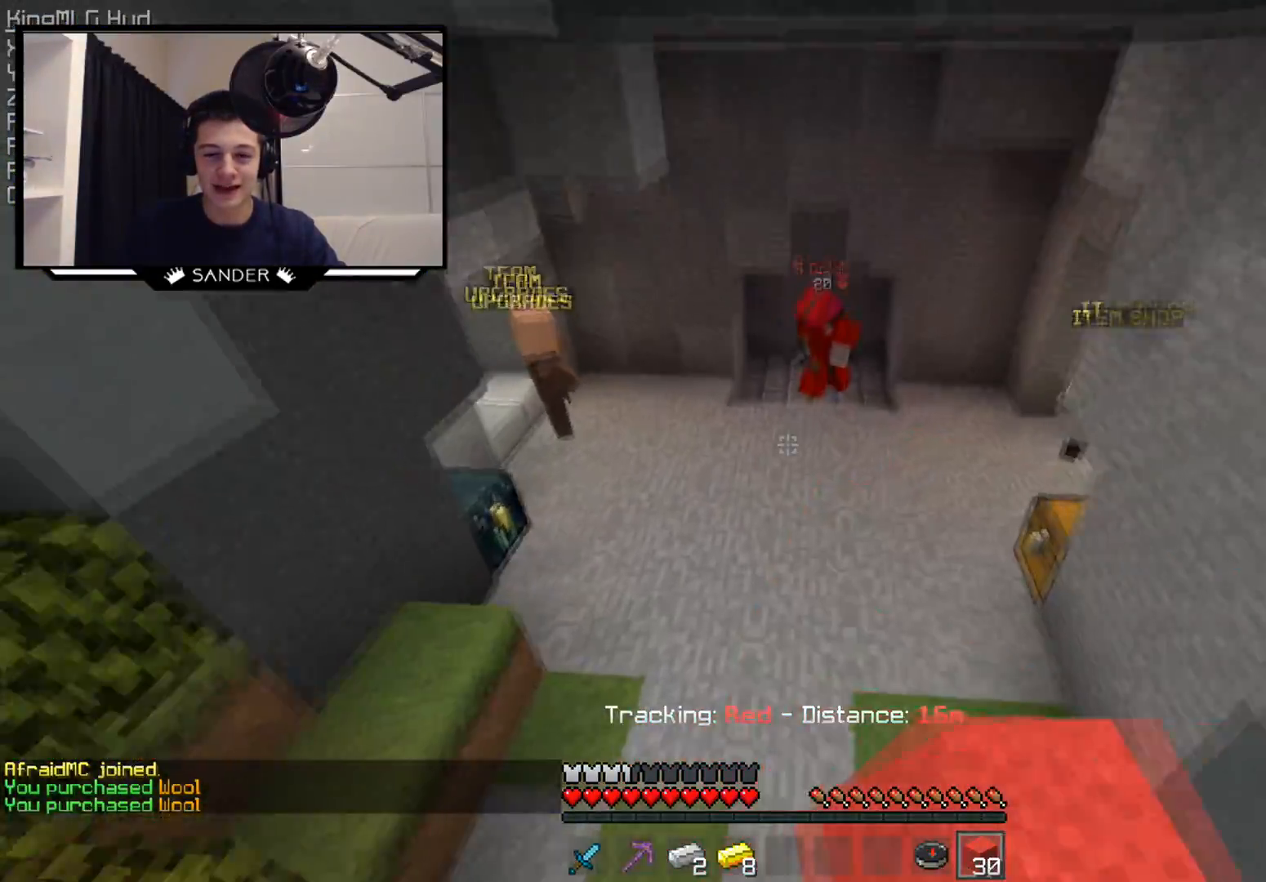
{"keys": ["w"], "mouse": [], "events": [[217, "mouse_left", "down"], [400, "mouse_left", "up"]]}
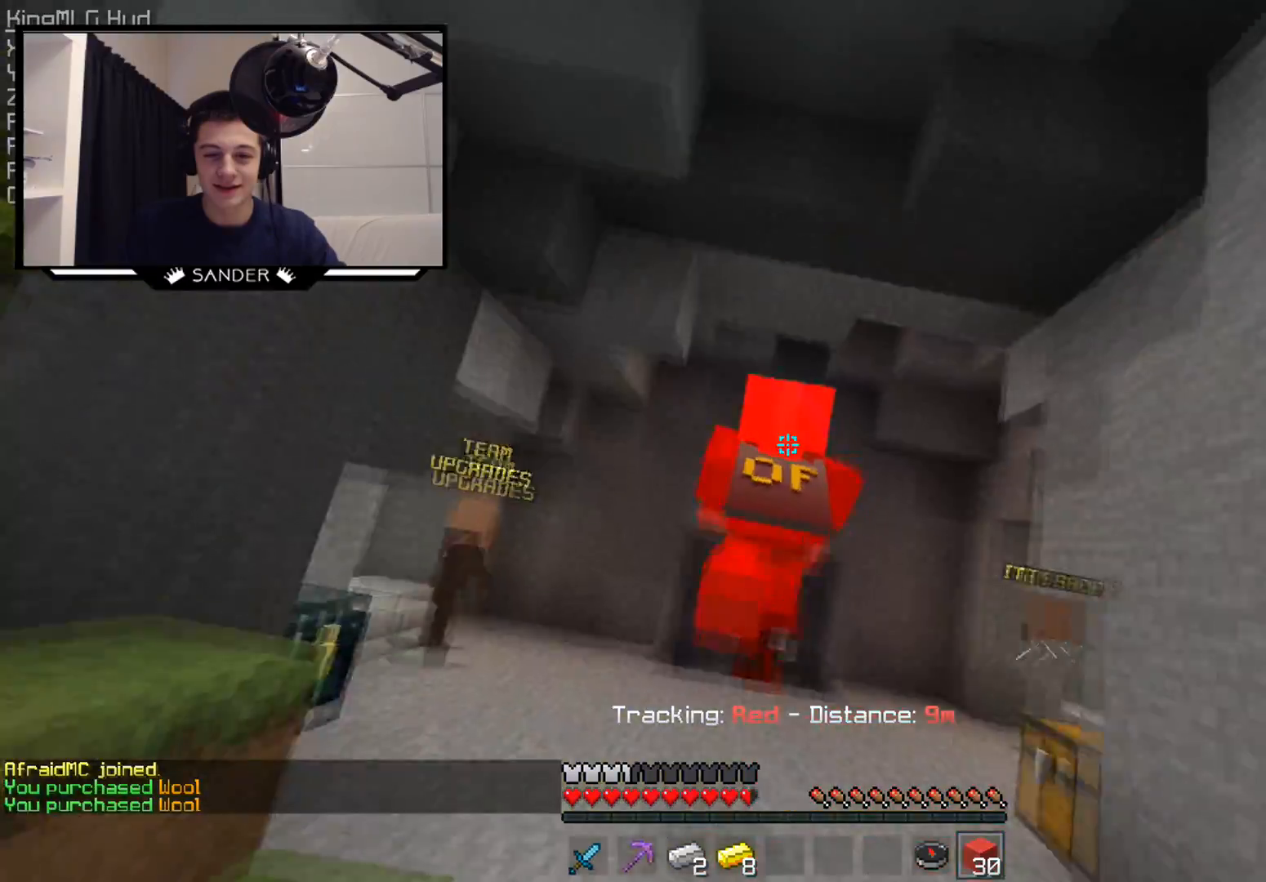
{"keys": ["w"], "mouse": [], "events": [[150, "mouse_left", "down"], [200, "mouse_left", "up"], [350, "mouse_left", "down"], [450, "mouse_left", "up"]]}
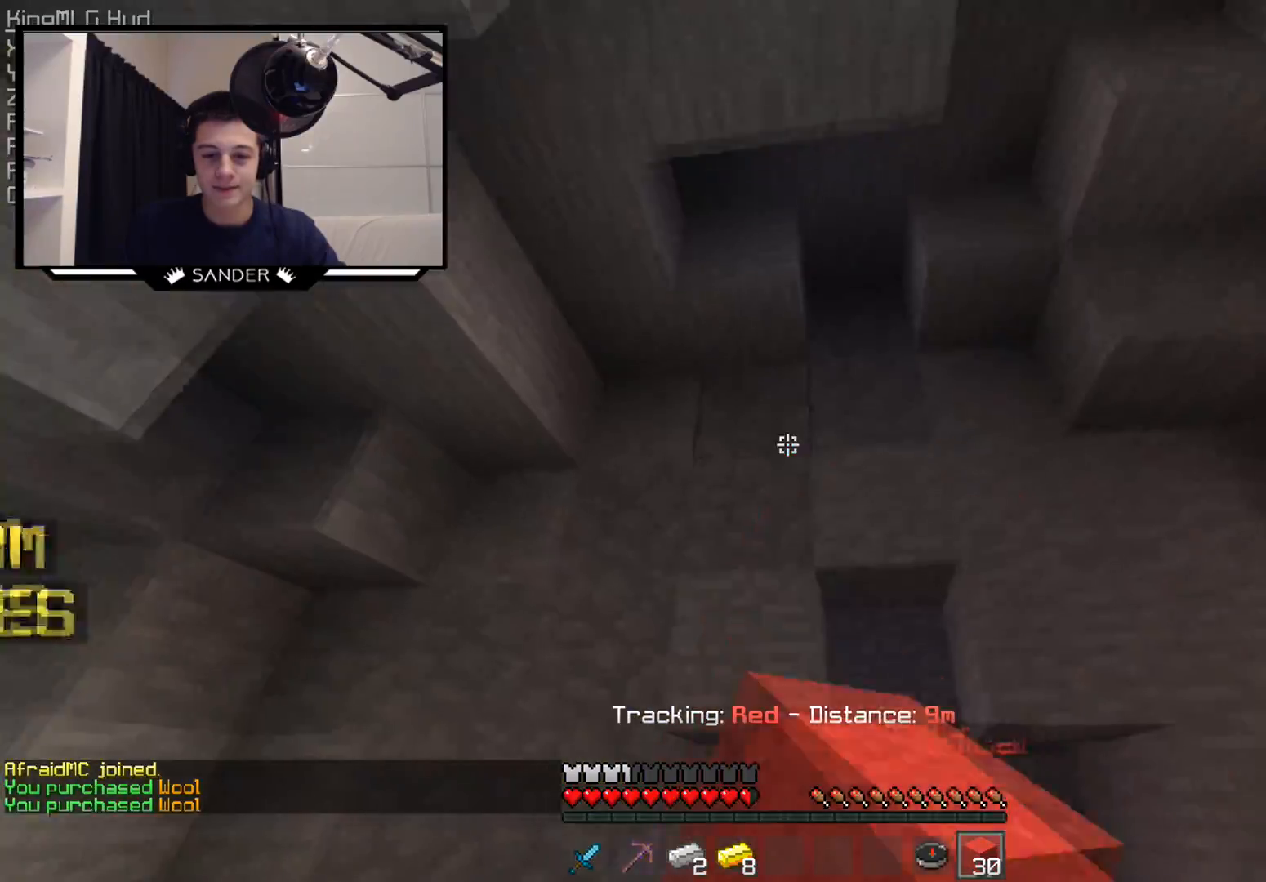
{"keys": [], "mouse": [], "events": [[217, "d", "down"], [450, "d", "up"], [500, "w", "up"]]}
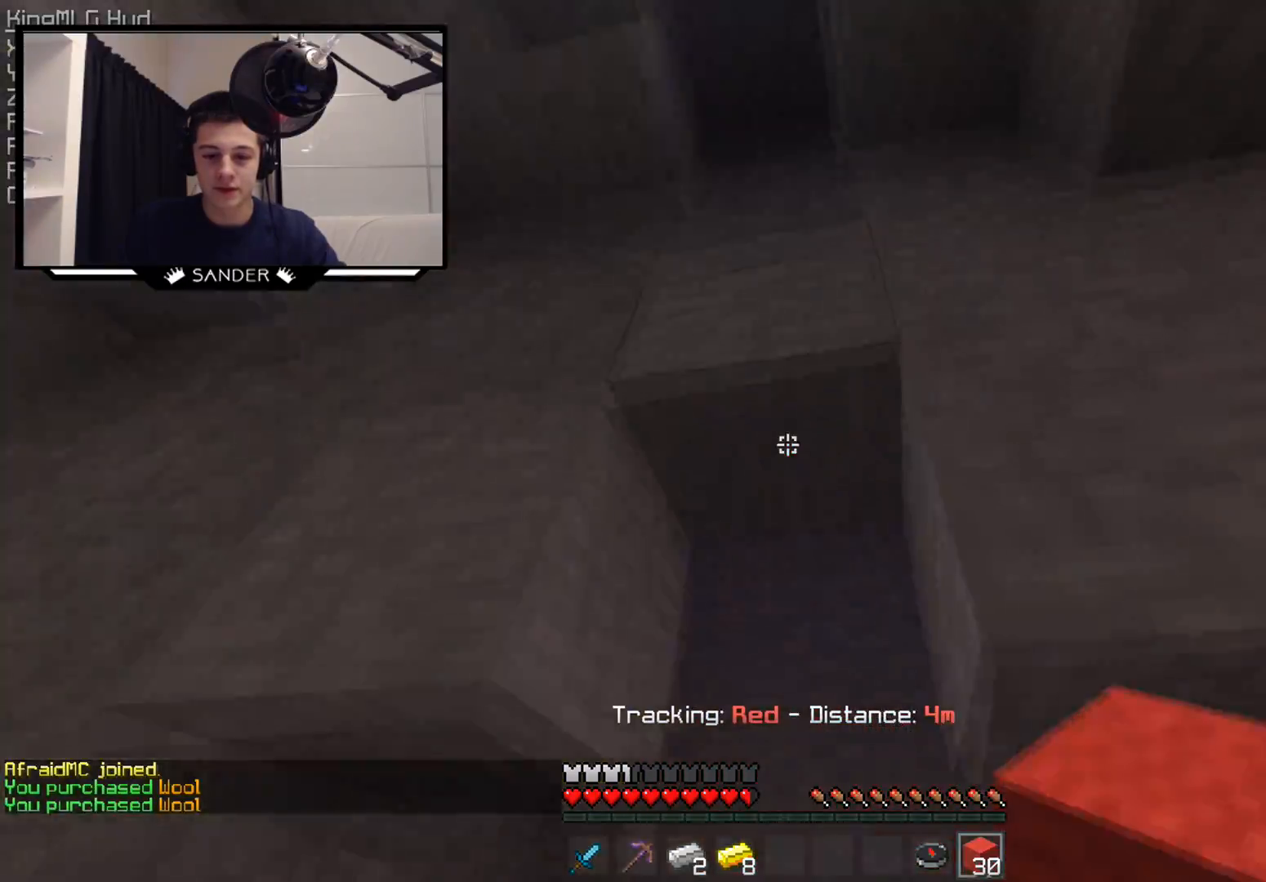
{"keys": [], "mouse": [], "events": [[300, "mouse_right", "down"], [400, "mouse_right", "up"]]}
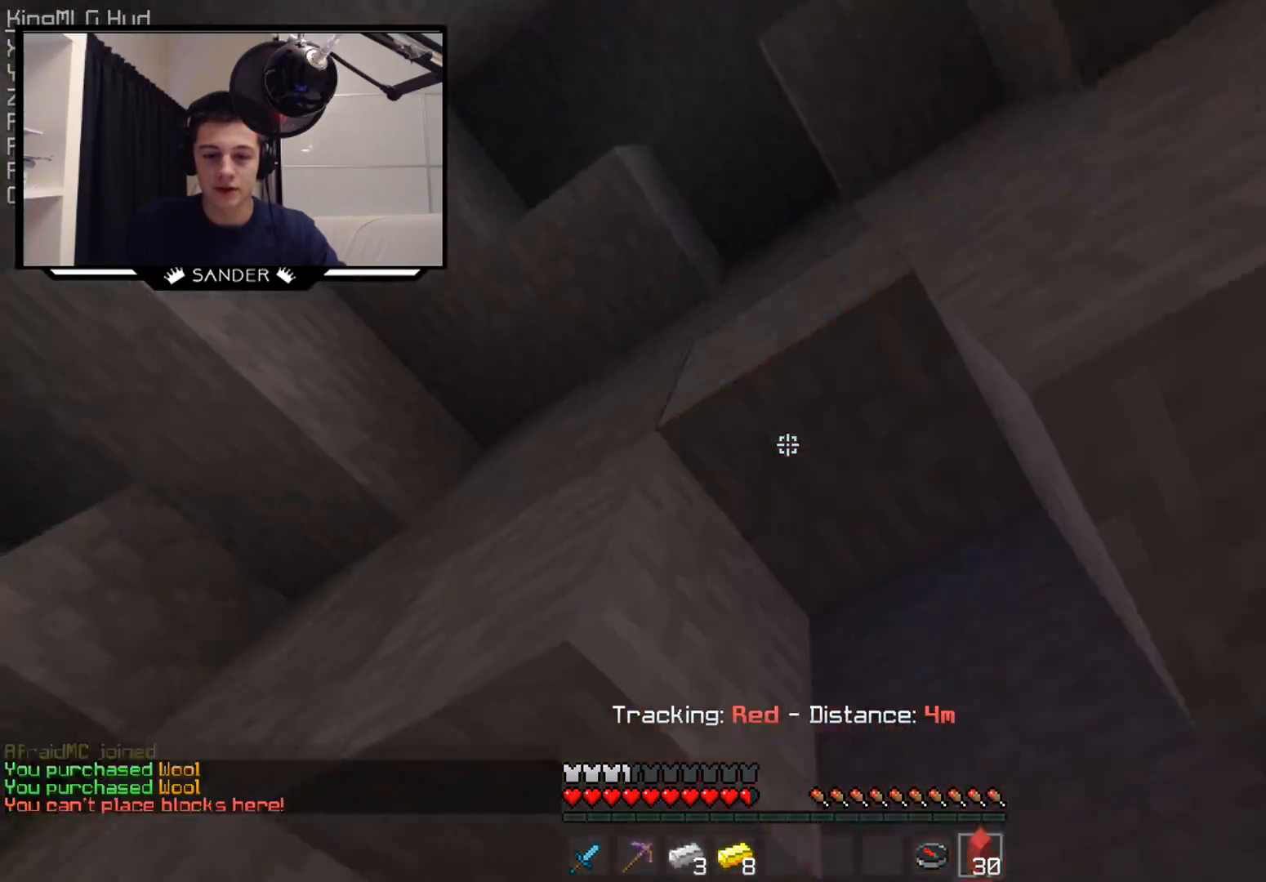
{"keys": ["w"], "mouse": [], "events": [[150, "w", "down"]]}
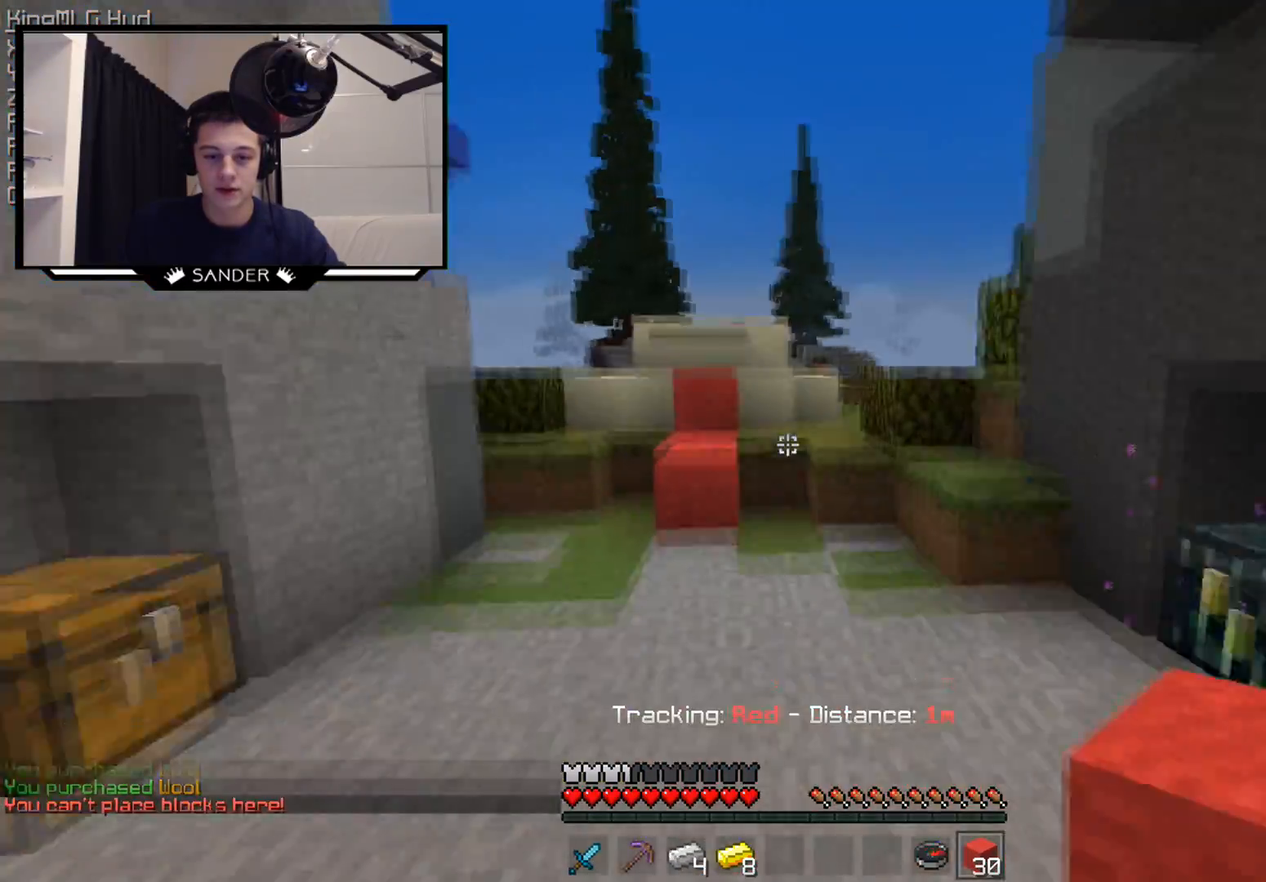
{"keys": ["w"], "mouse": [], "events": []}
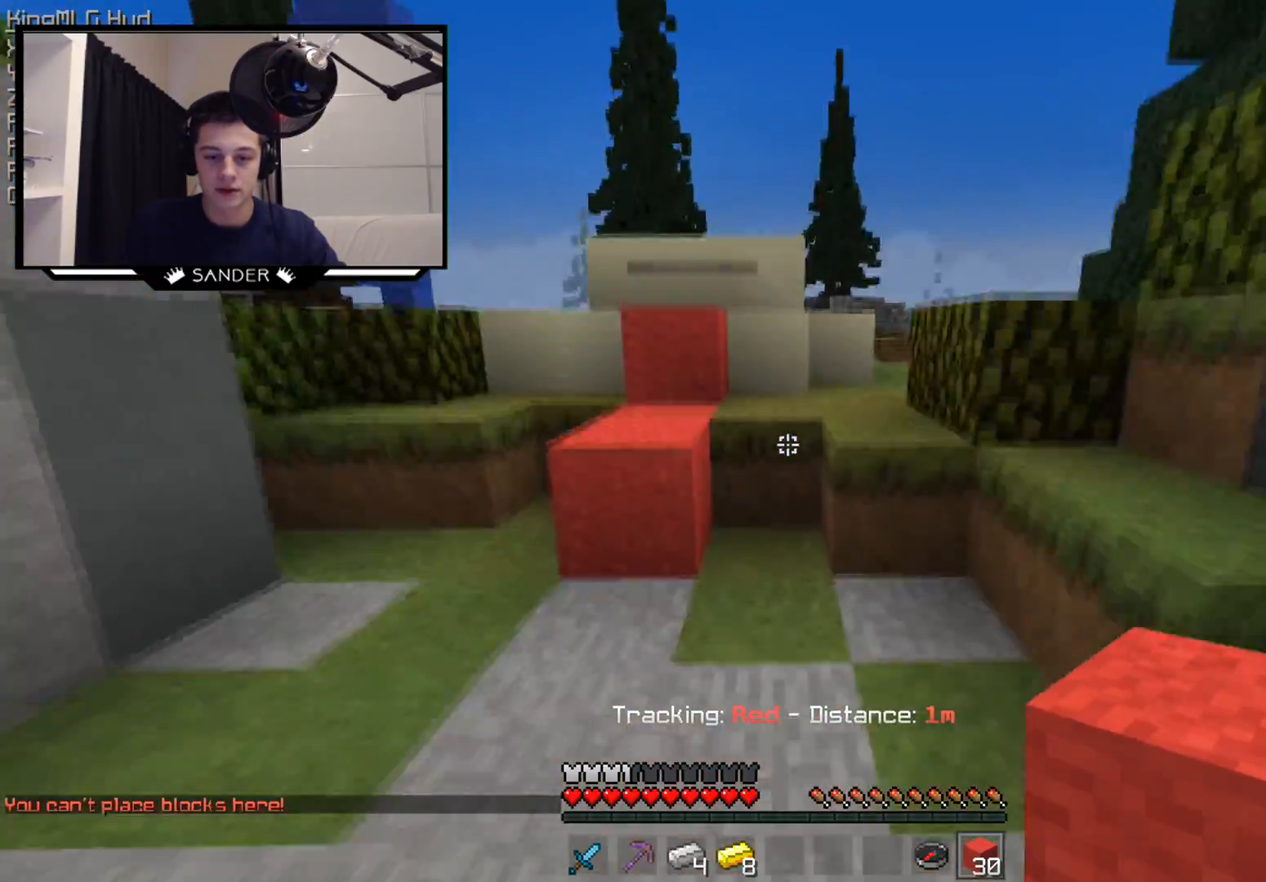
{"keys": ["w"], "mouse": ["right"], "events": [[150, "mouse_right", "down"], [250, "d", "down"], [250, "mouse_right", "up"], [450, "d", "up"], [500, "mouse_right", "down"]]}
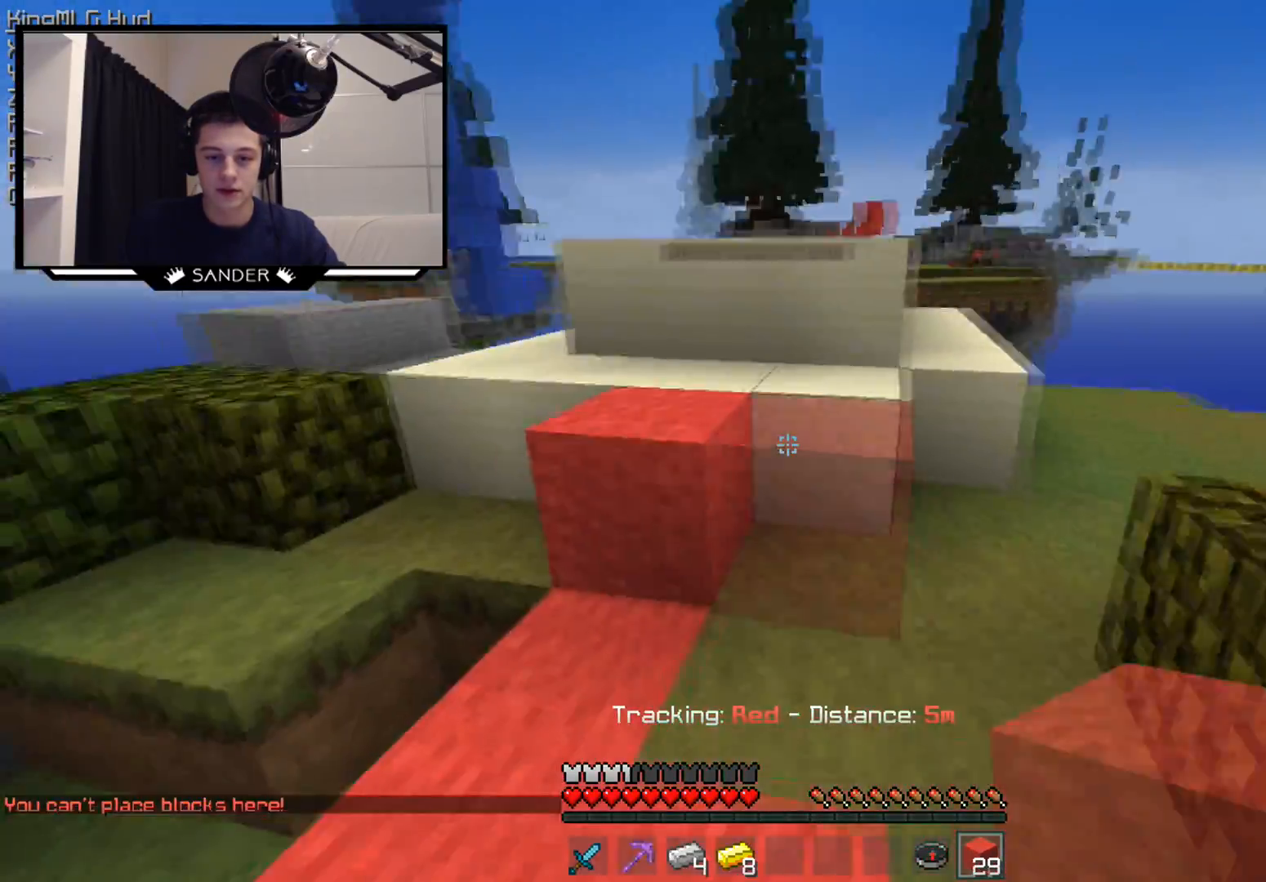
{"keys": ["d", "w"], "mouse": [], "events": [[50, "a", "down"], [50, "mouse_right", "up"], [300, "a", "up"], [500, "d", "down"]]}
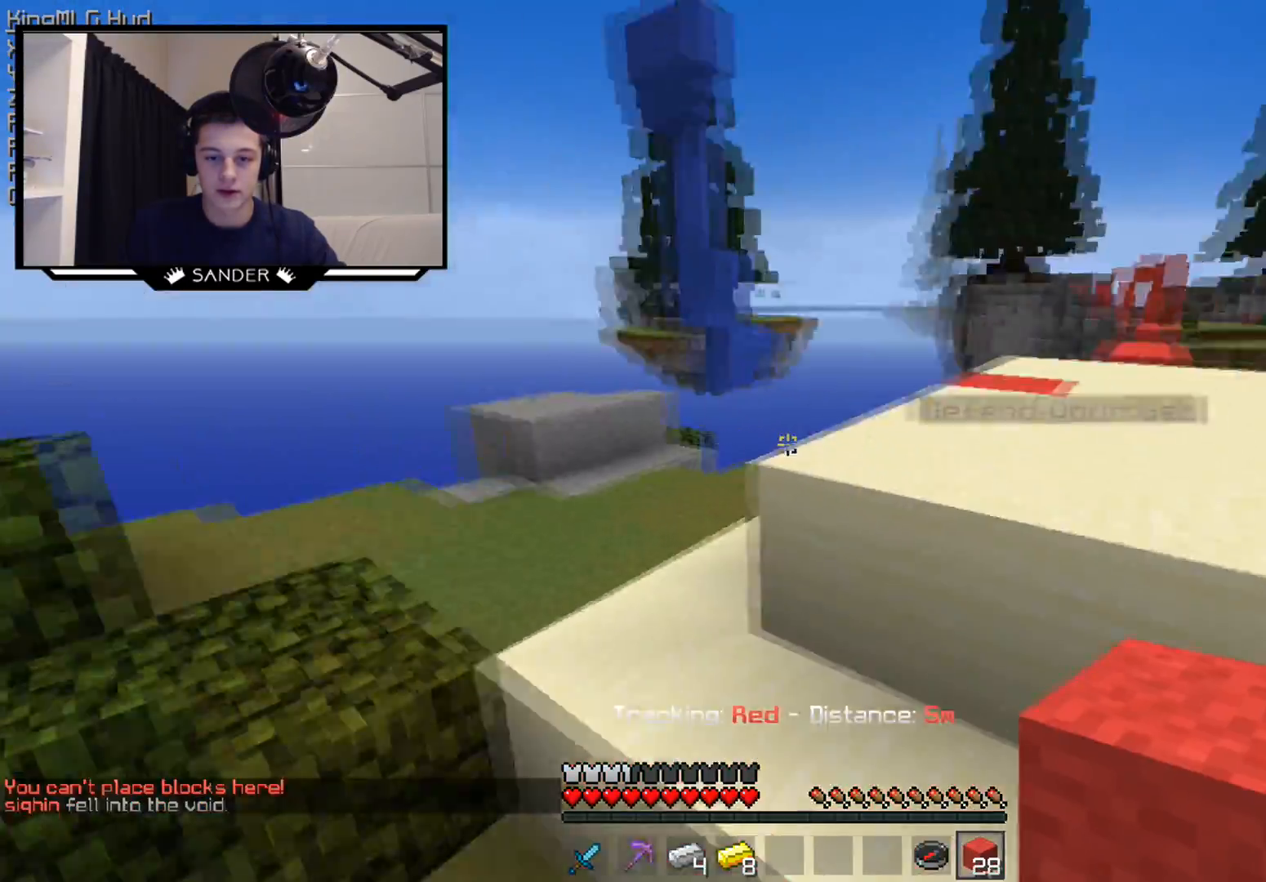
{"keys": ["d", "w"], "mouse": [], "events": []}
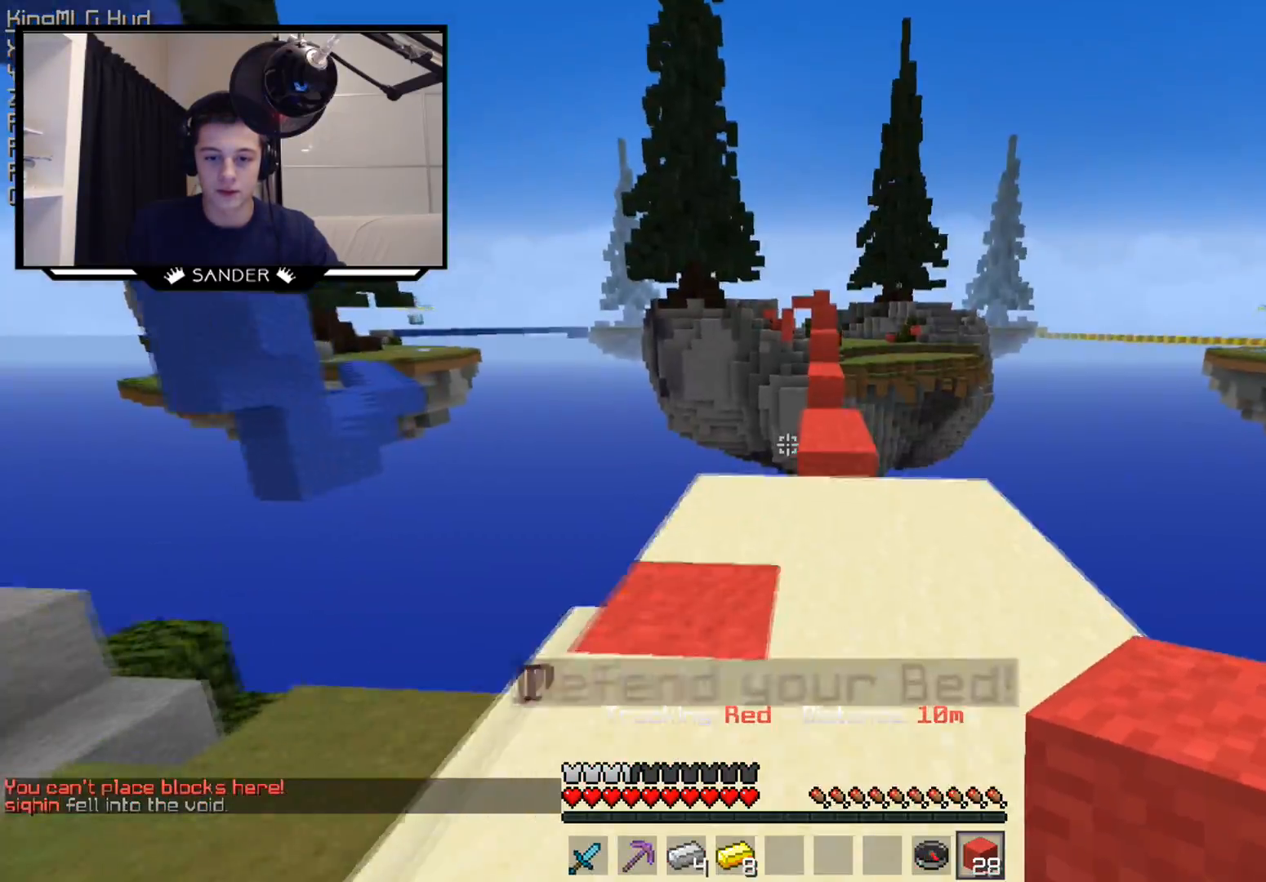
{"keys": [], "mouse": [], "events": [[150, "d", "up"], [150, "w", "up"]]}
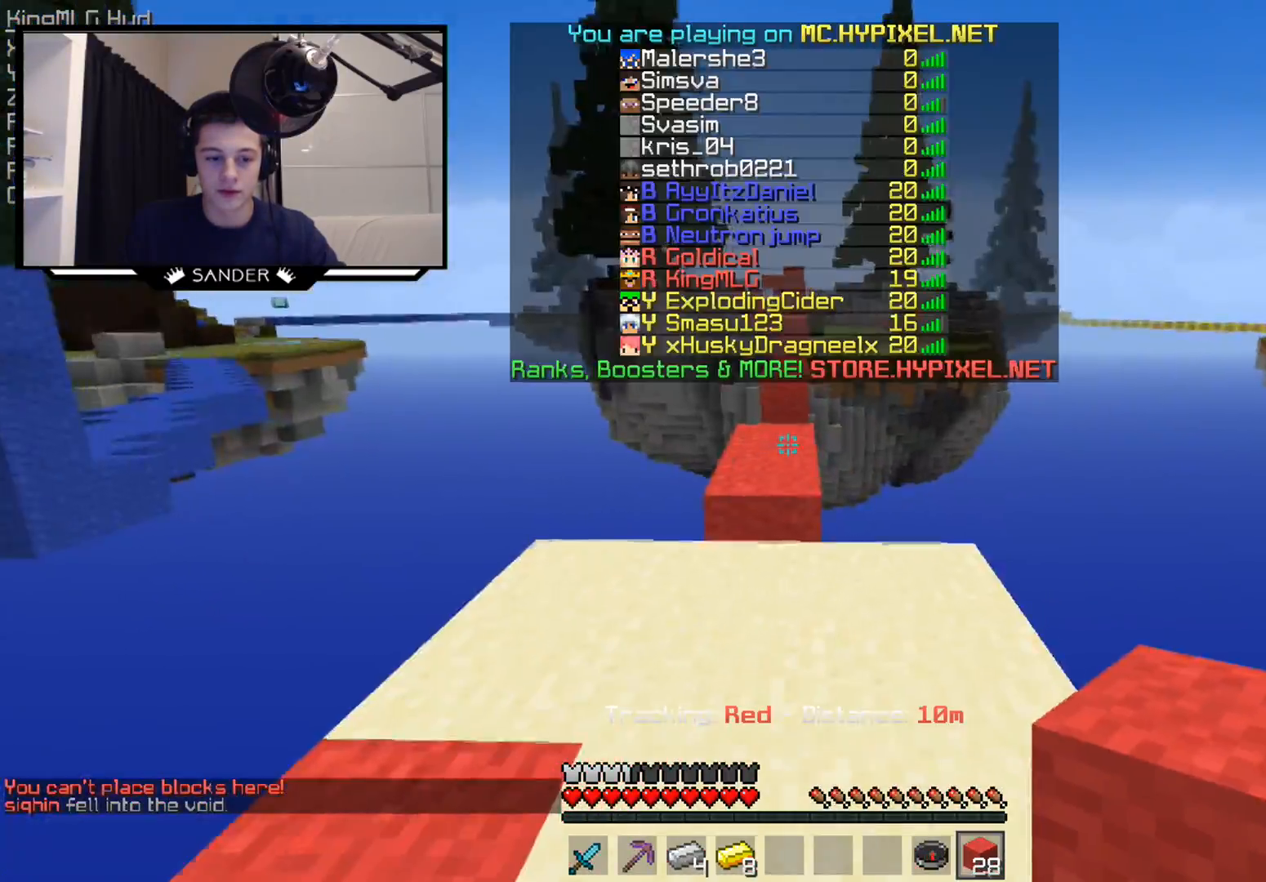
{"keys": ["w"], "mouse": [], "events": [[150, "w", "down"]]}
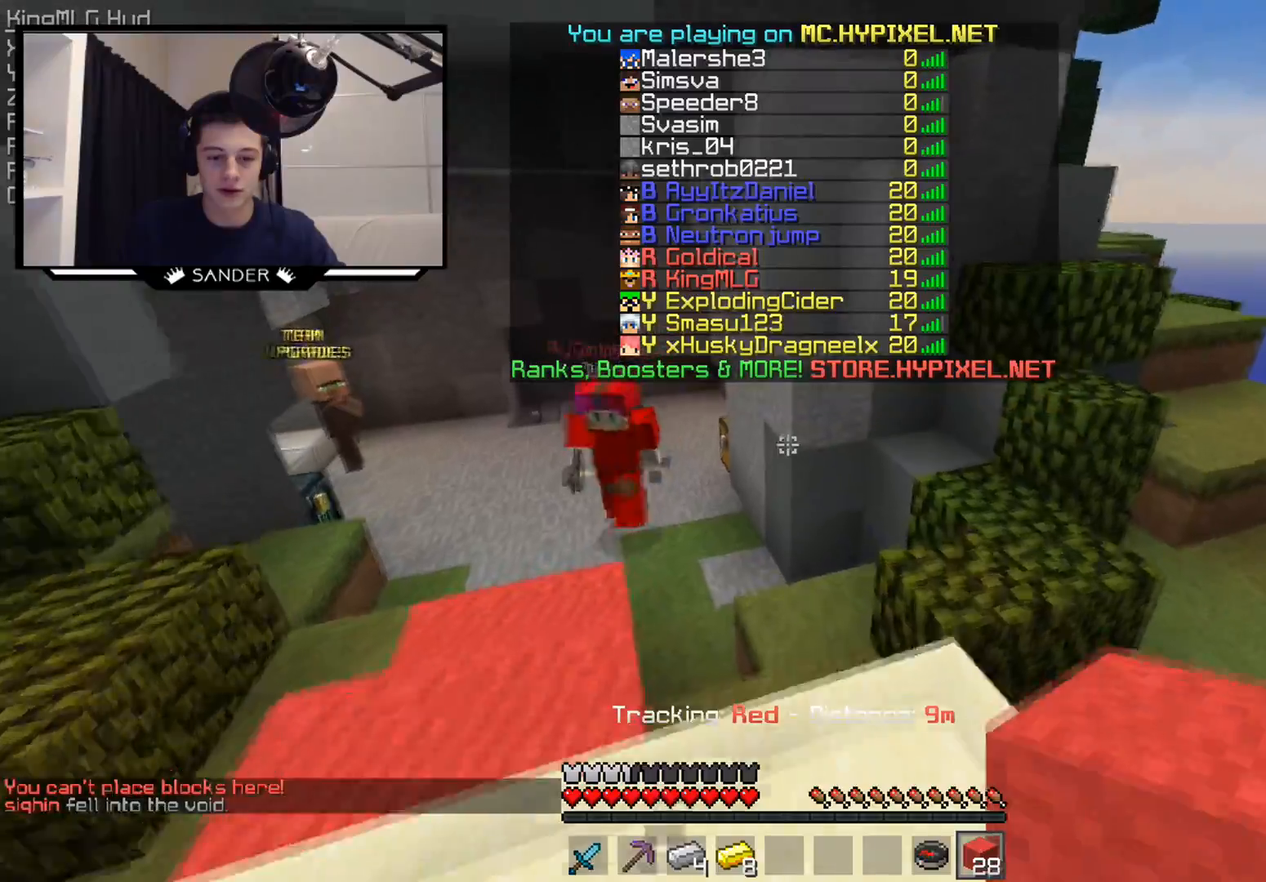
{"keys": ["w"], "mouse": [], "events": []}
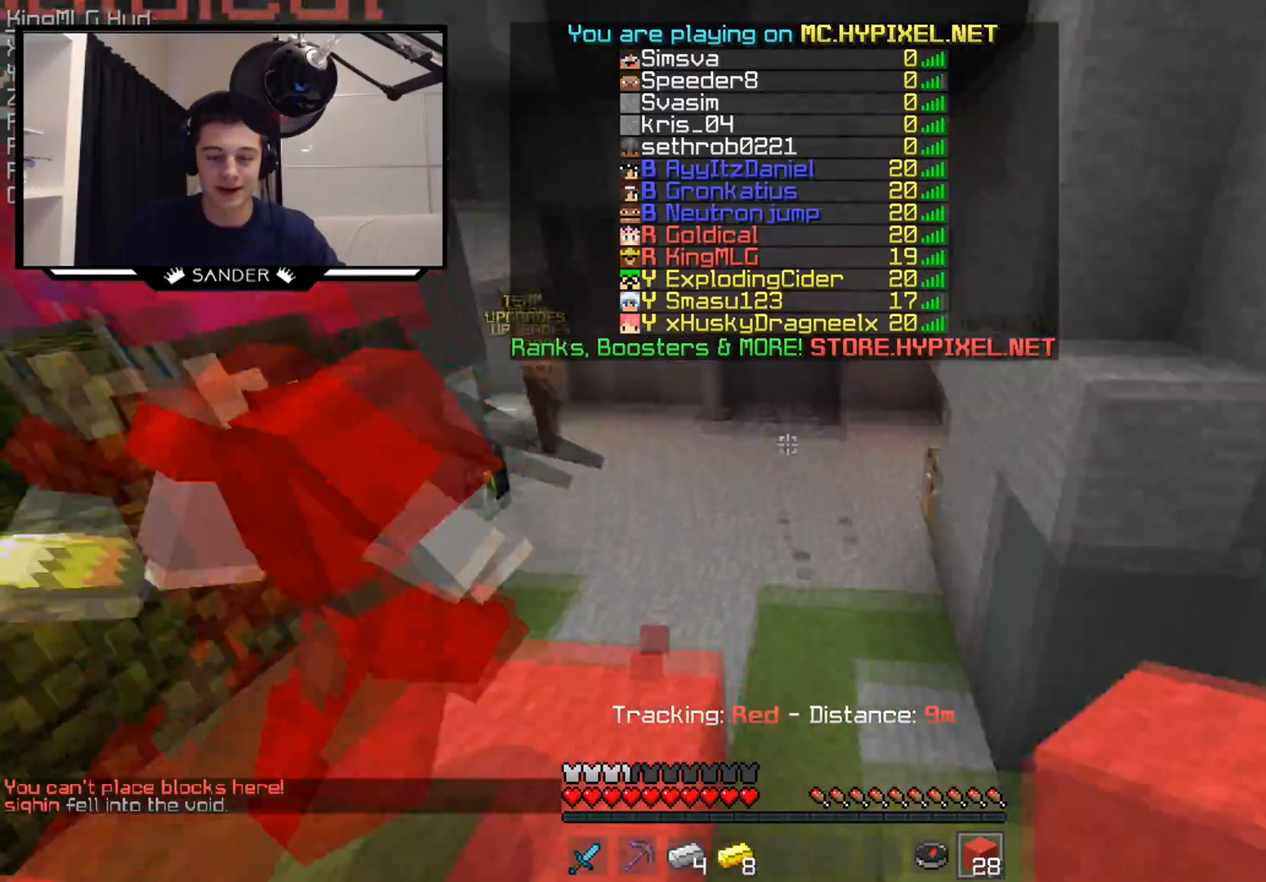
{"keys": ["w"], "mouse": [], "events": []}
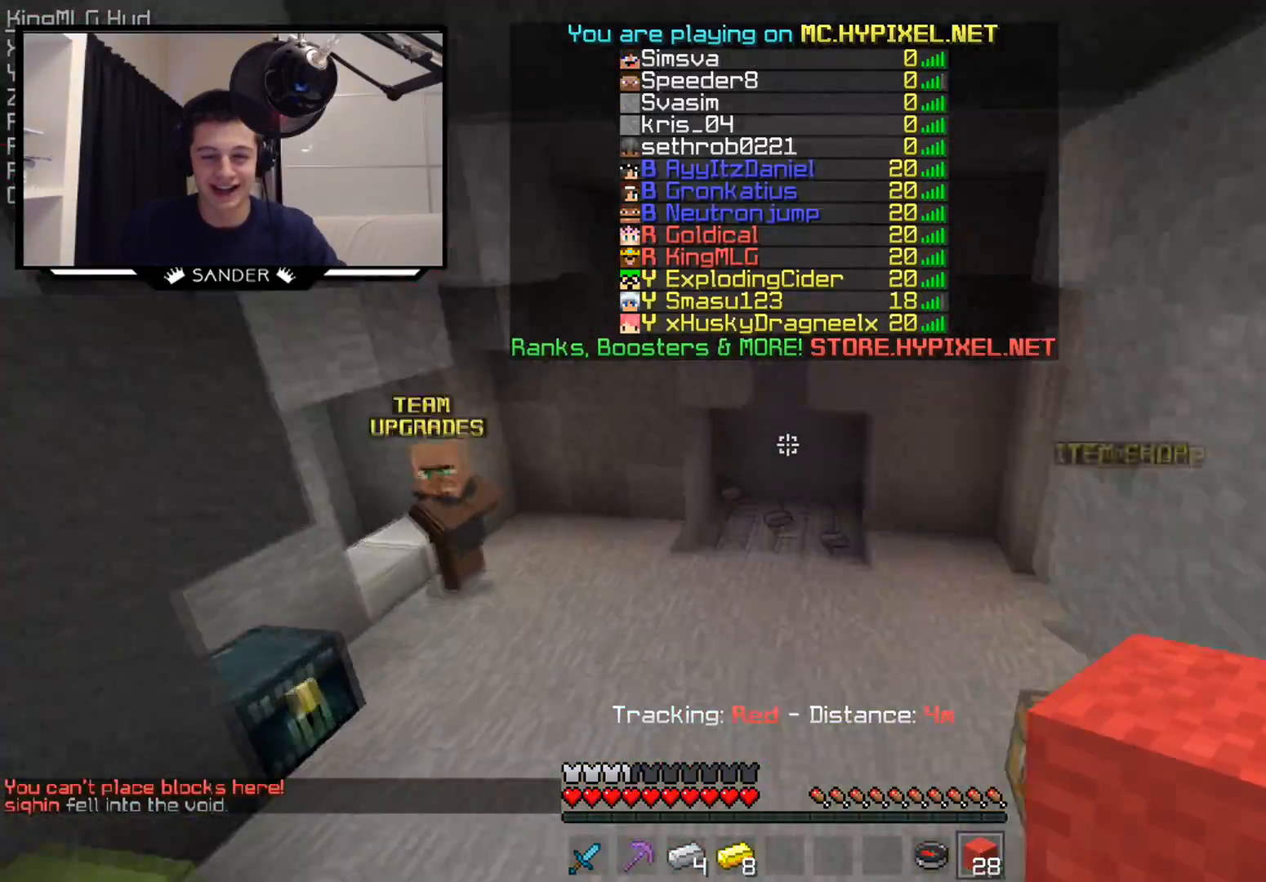
{"keys": ["w"], "mouse": [], "events": [[300, "mouse_left", "down"], [400, "mouse_left", "up"]]}
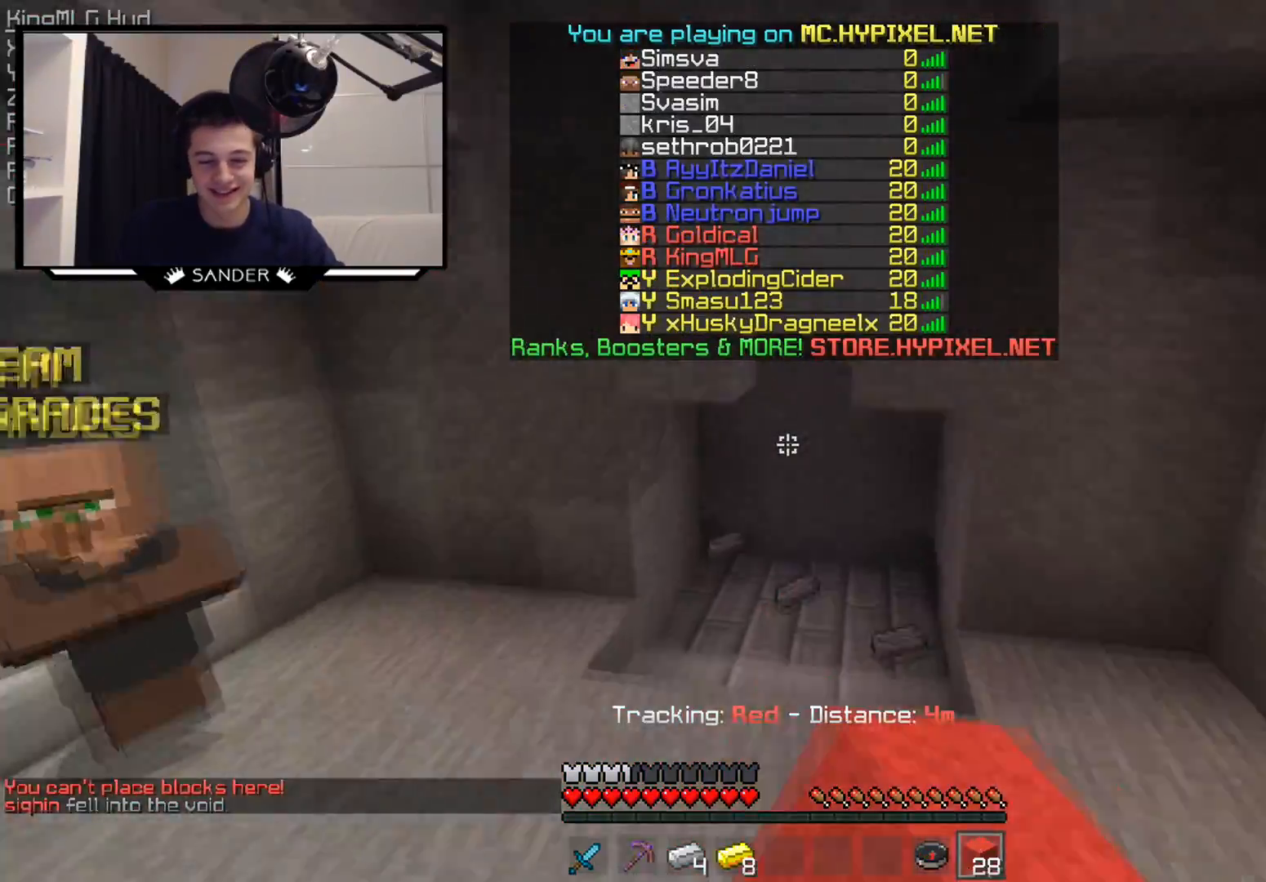
{"keys": ["w"], "mouse": [], "events": []}
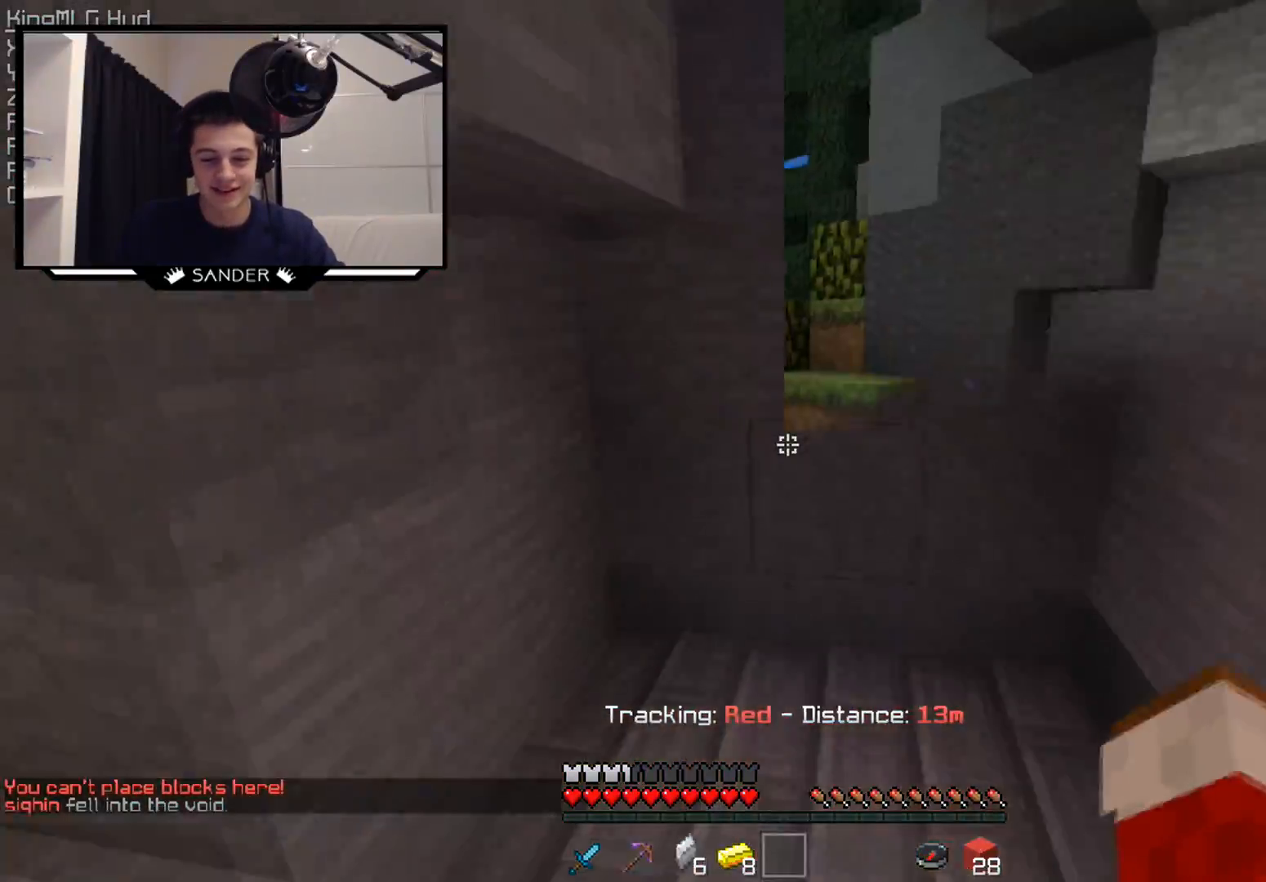
{"keys": ["w"], "mouse": [], "events": []}